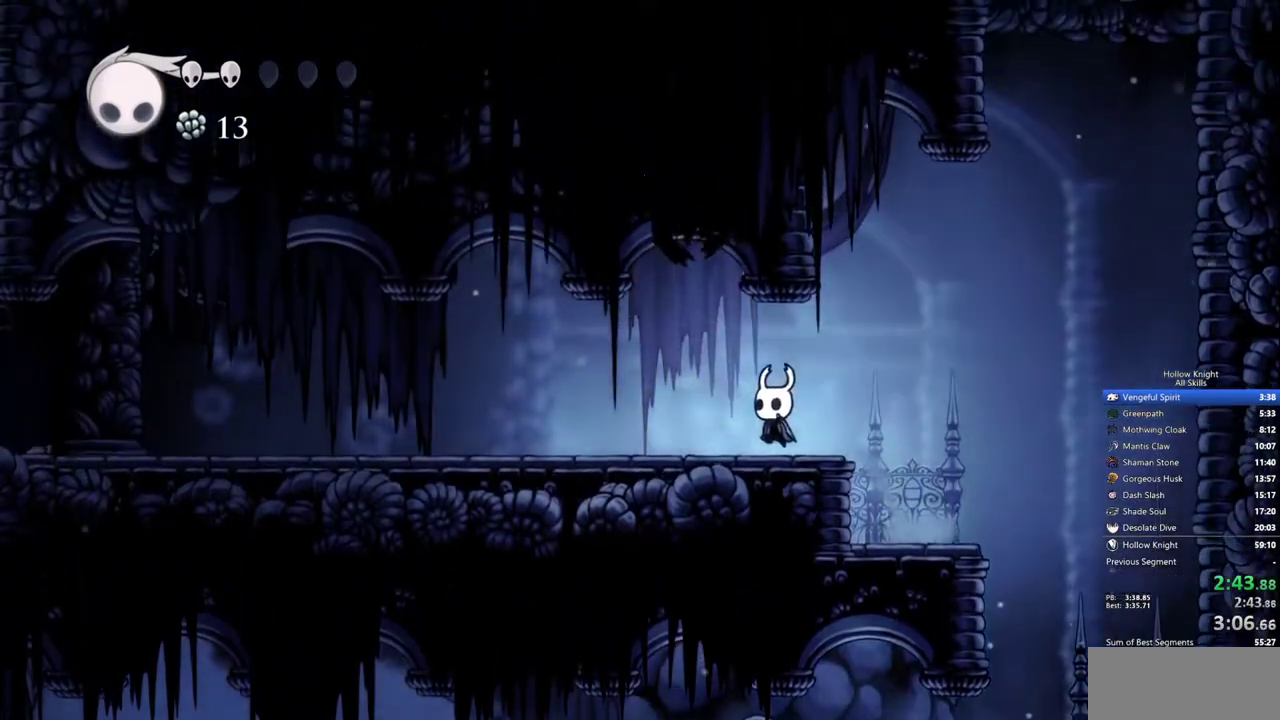
Gameplay with keyboard; each line is a JSON object with the keys held at the frame after it. "events" lists presses ("down") and releases ("up") of "cdash", "dash", "dnail", "down", "heal", "inv", "jump", "left", "nail", "right", "spell" and "up" between this image and that frame as [ms after this image, input, new state], when the widget could be followed in between. No other keys are recorded. Mouse input is not recorded. Key names are as the overlay labels them; some are game actions (e.g. jump) rather than physical keys.
{"keys": ["left"], "events": []}
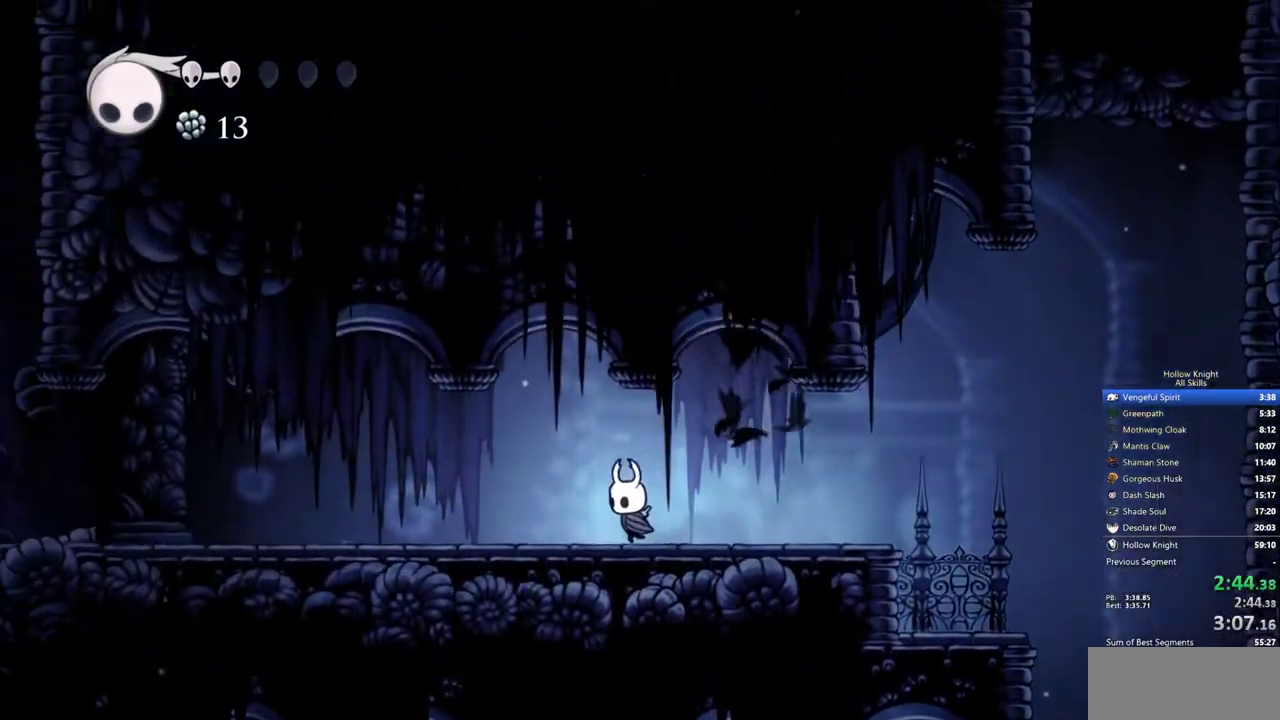
{"keys": ["left"], "events": []}
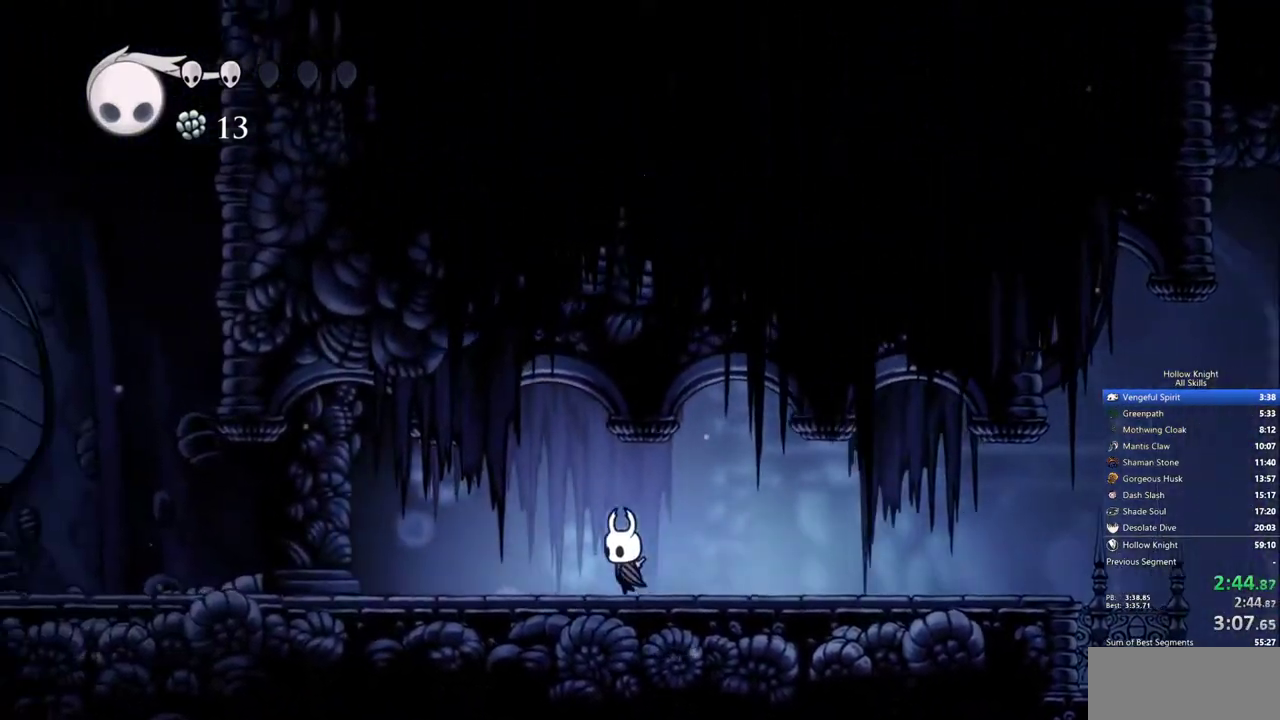
{"keys": ["left"], "events": []}
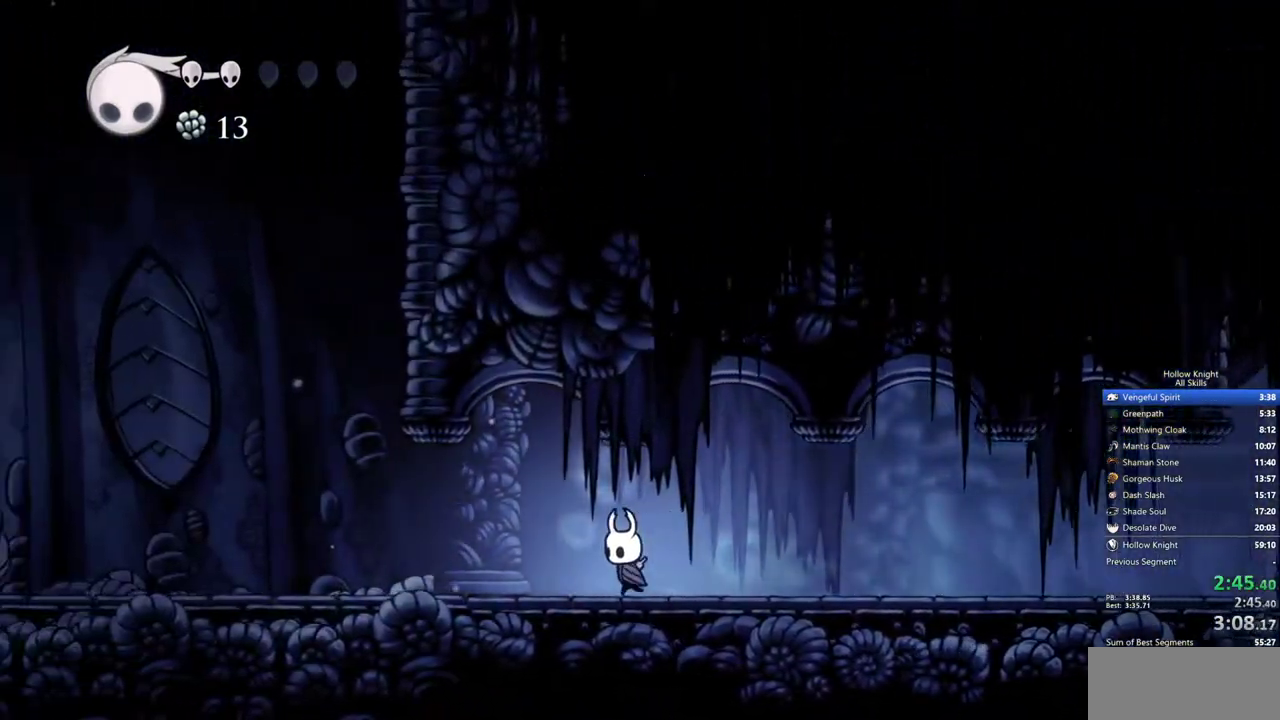
{"keys": ["left"], "events": []}
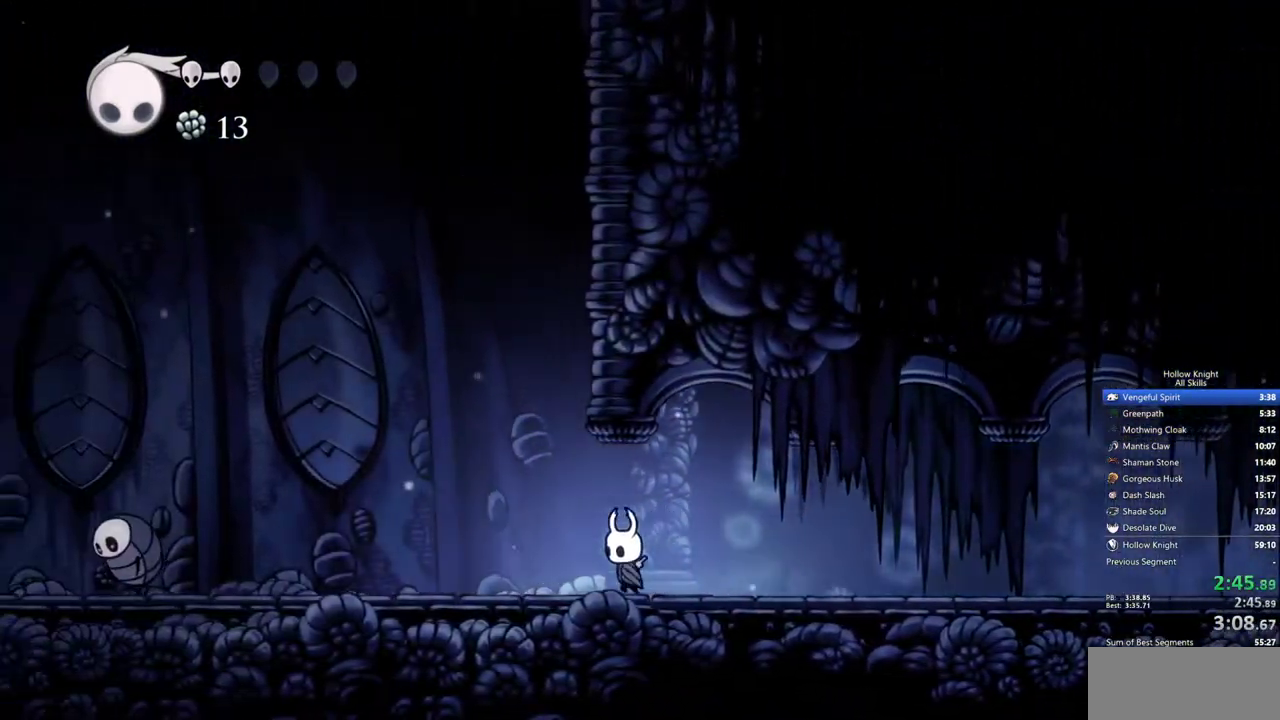
{"keys": ["left"], "events": []}
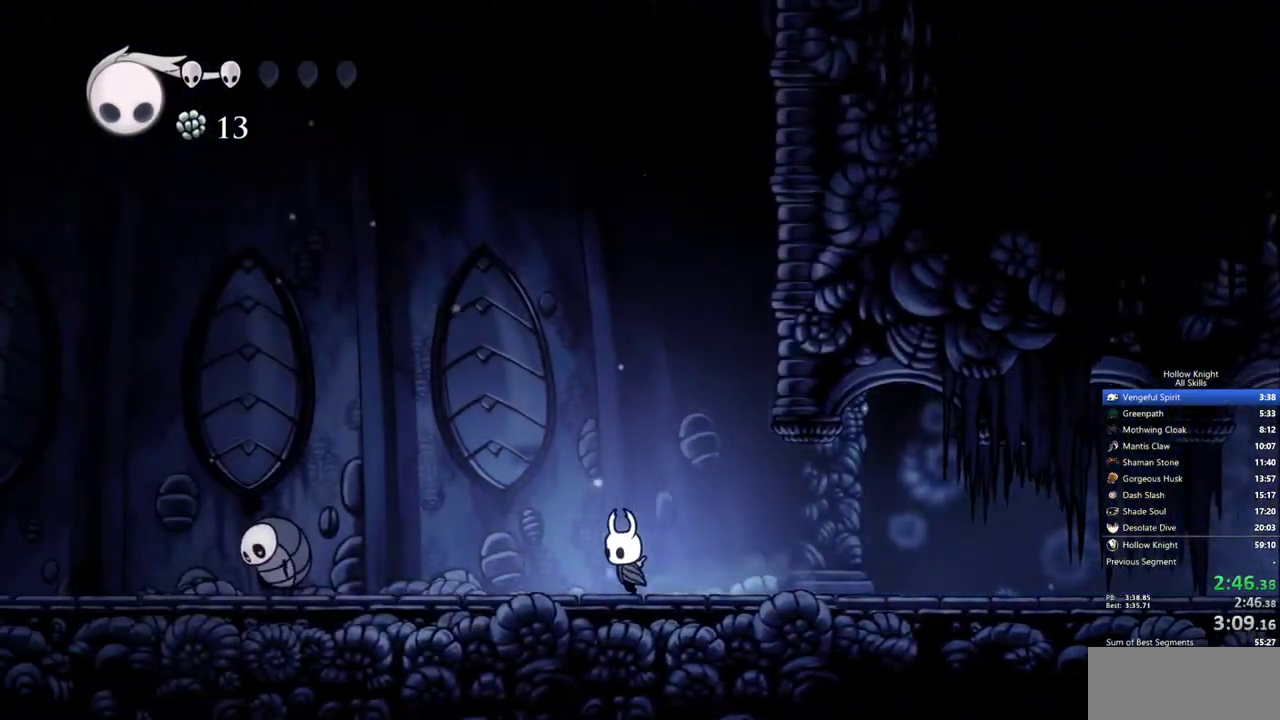
{"keys": ["left"], "events": []}
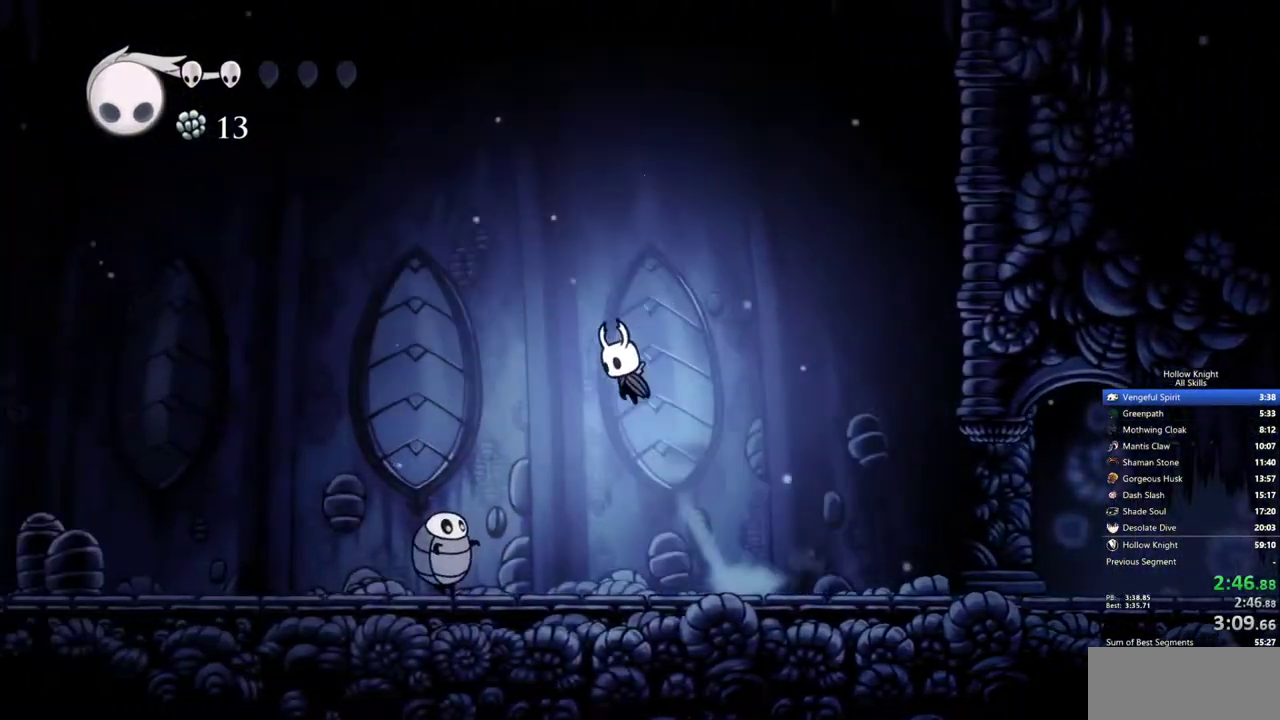
{"keys": ["down", "left"], "events": [[33, "down", "down"]]}
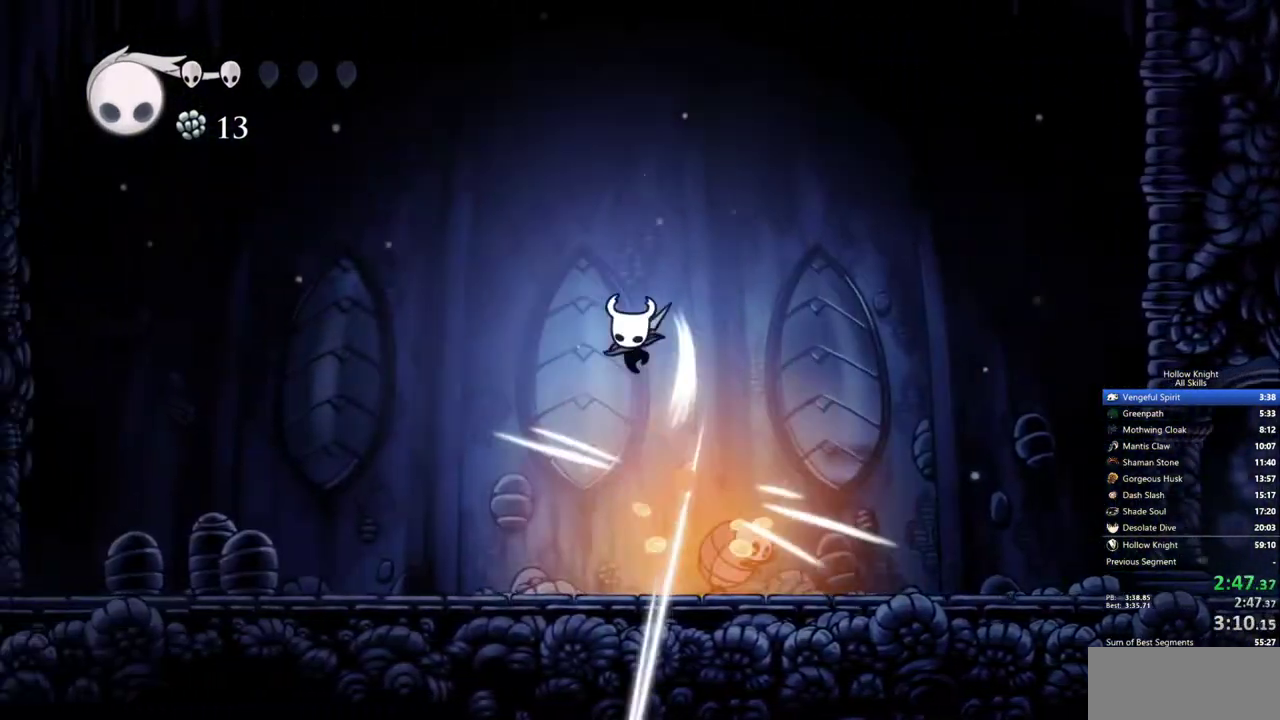
{"keys": ["left"], "events": [[233, "down", "up"]]}
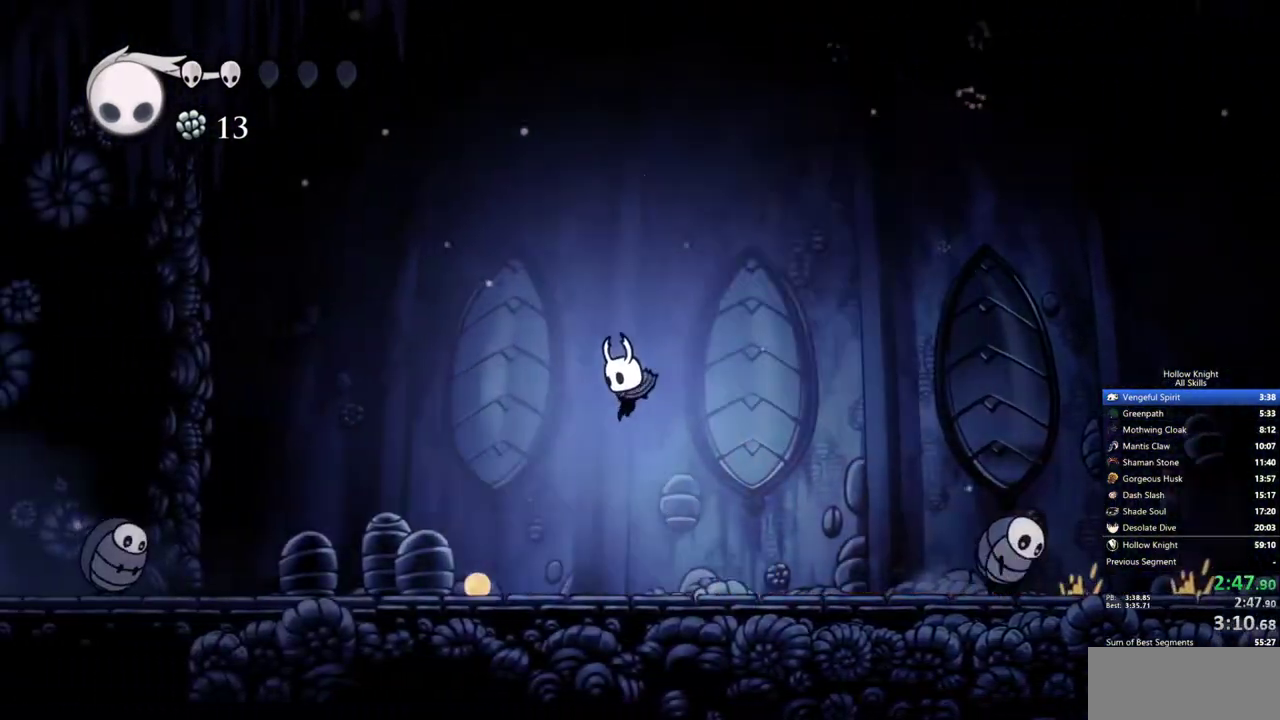
{"keys": ["left"], "events": []}
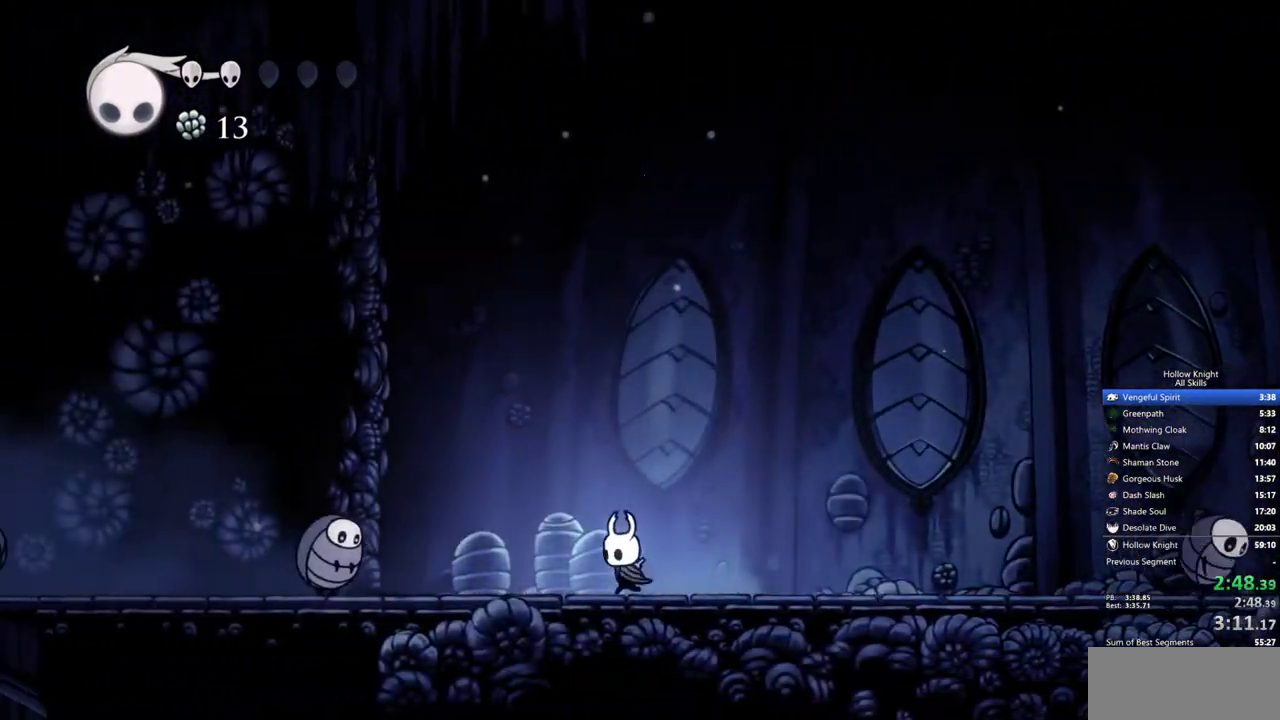
{"keys": ["left"], "events": []}
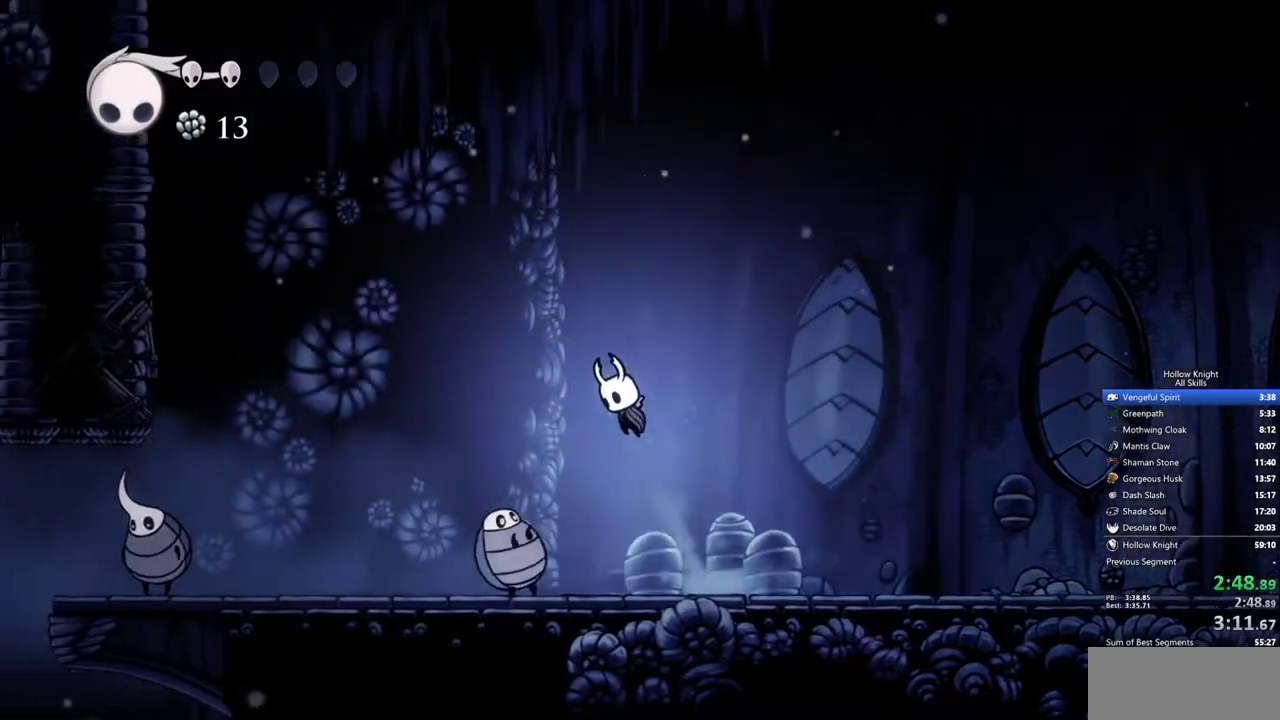
{"keys": ["left"], "events": []}
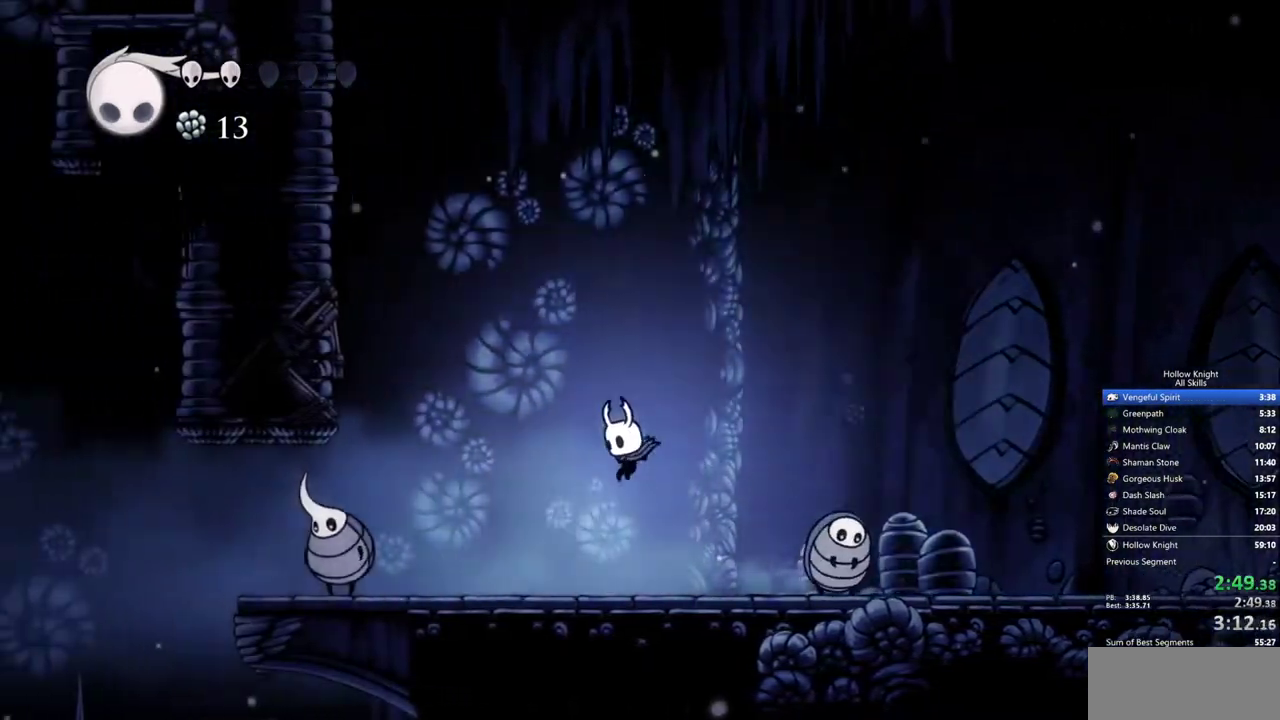
{"keys": ["left", "right"], "events": [[483, "right", "down"]]}
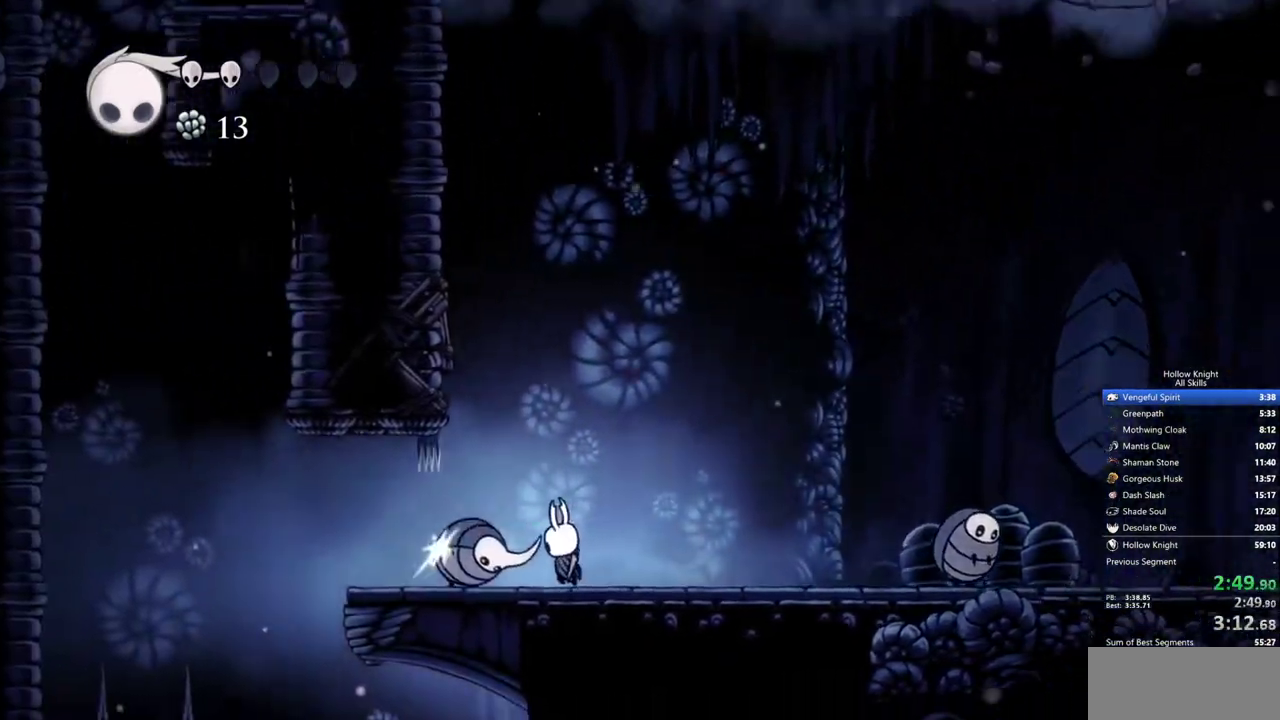
{"keys": ["right"], "events": [[17, "left", "up"]]}
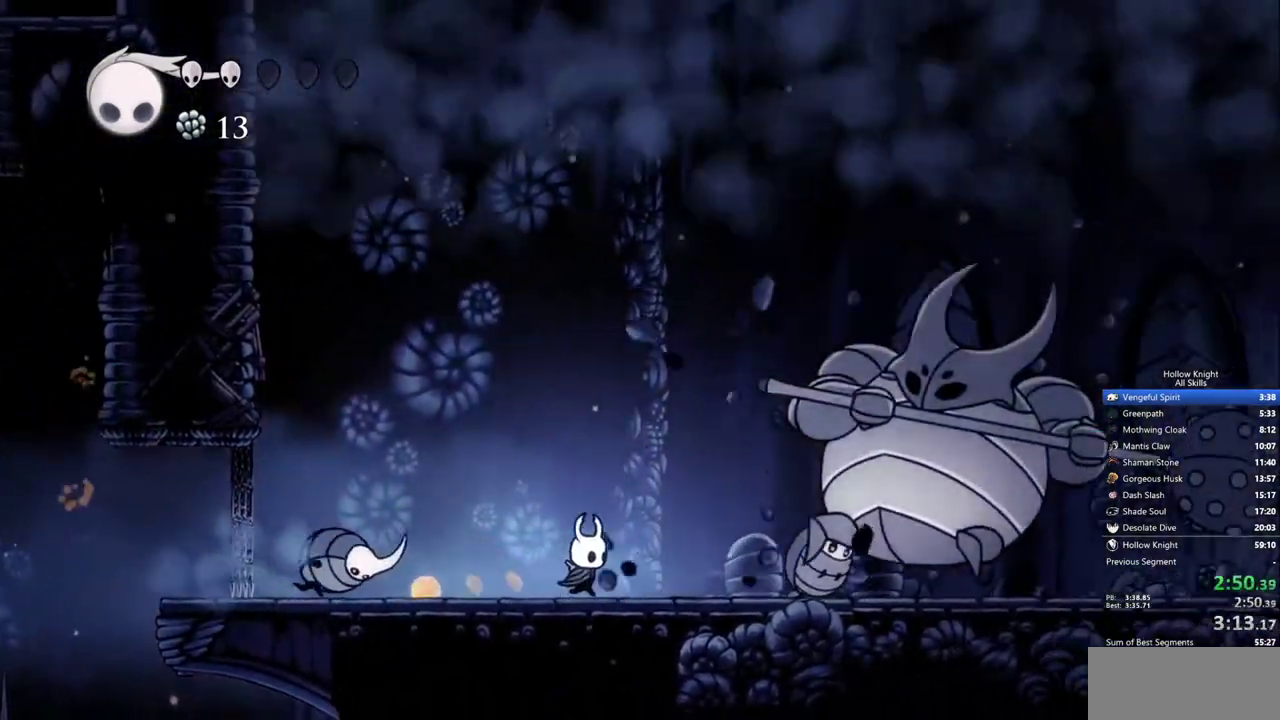
{"keys": ["right"], "events": []}
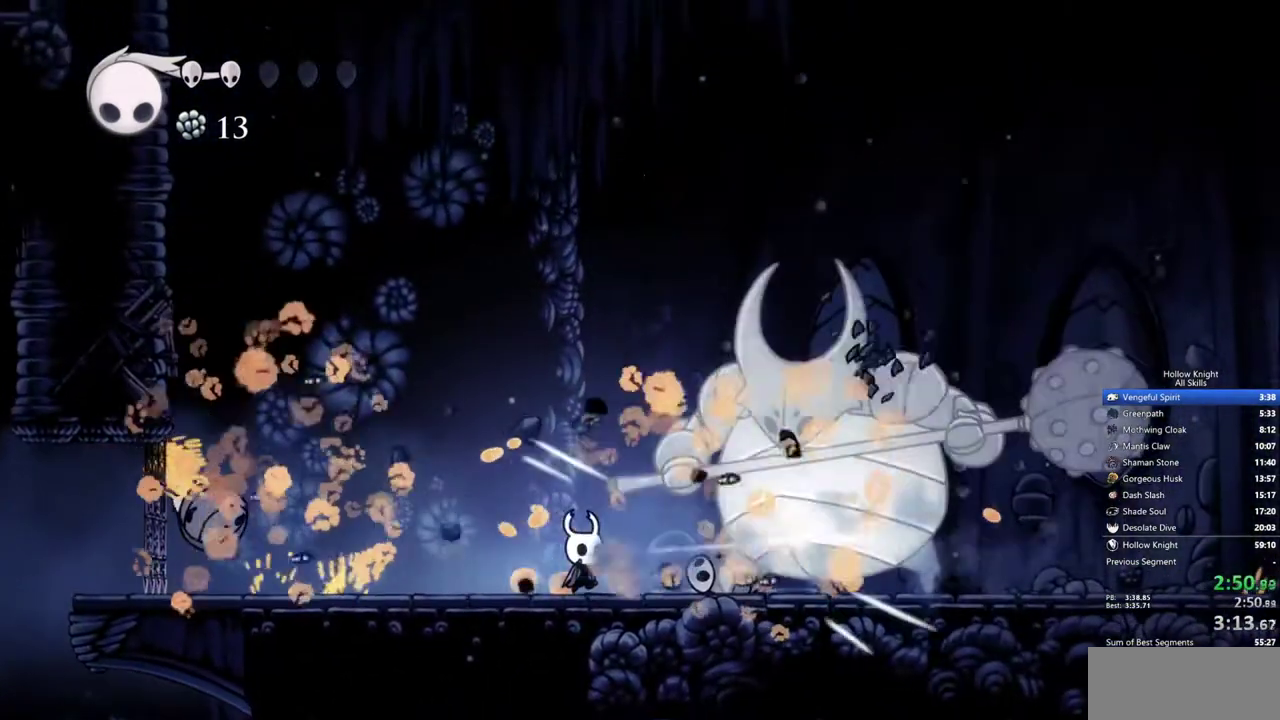
{"keys": [], "events": [[283, "right", "up"]]}
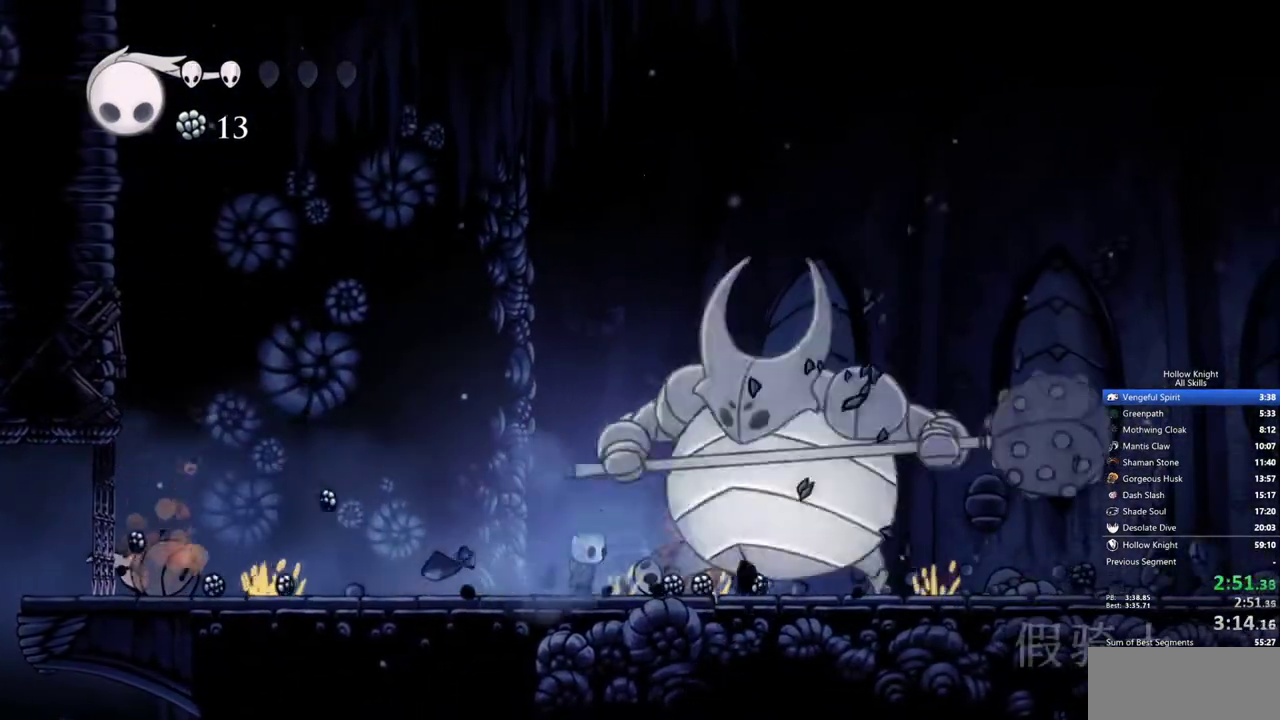
{"keys": [], "events": [[33, "right", "down"], [117, "right", "up"]]}
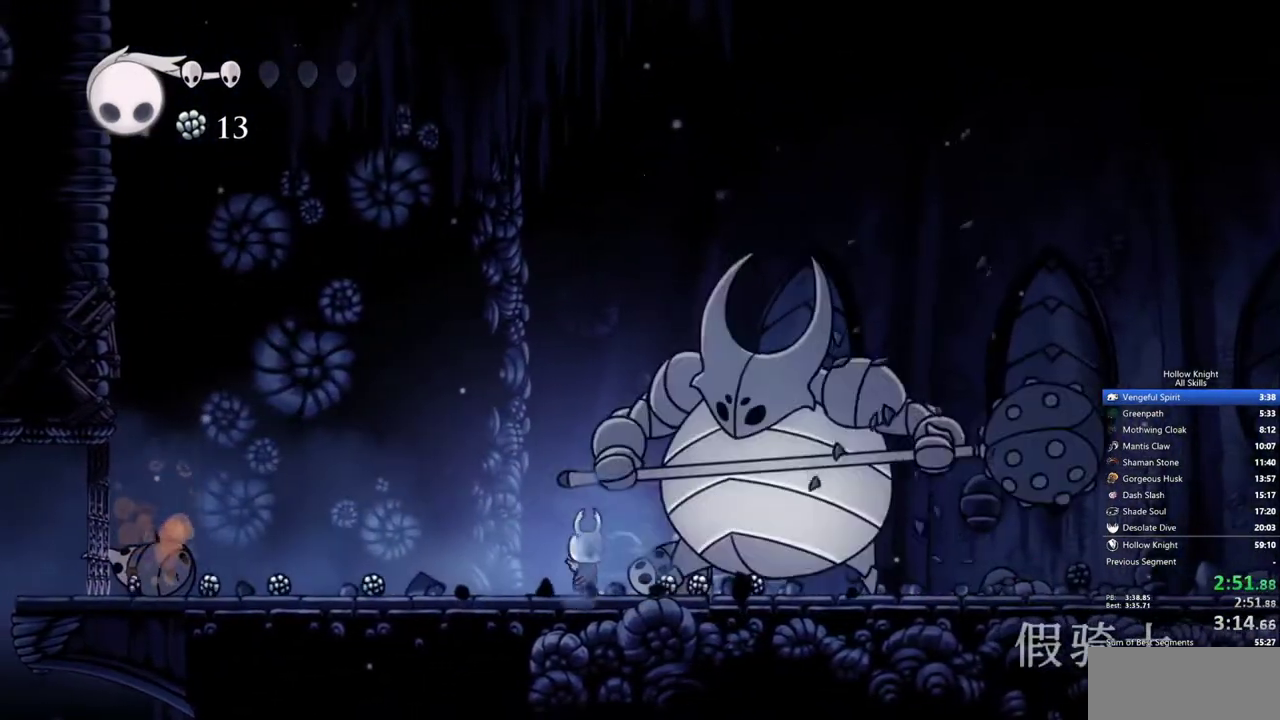
{"keys": [], "events": [[317, "right", "down"], [417, "right", "up"]]}
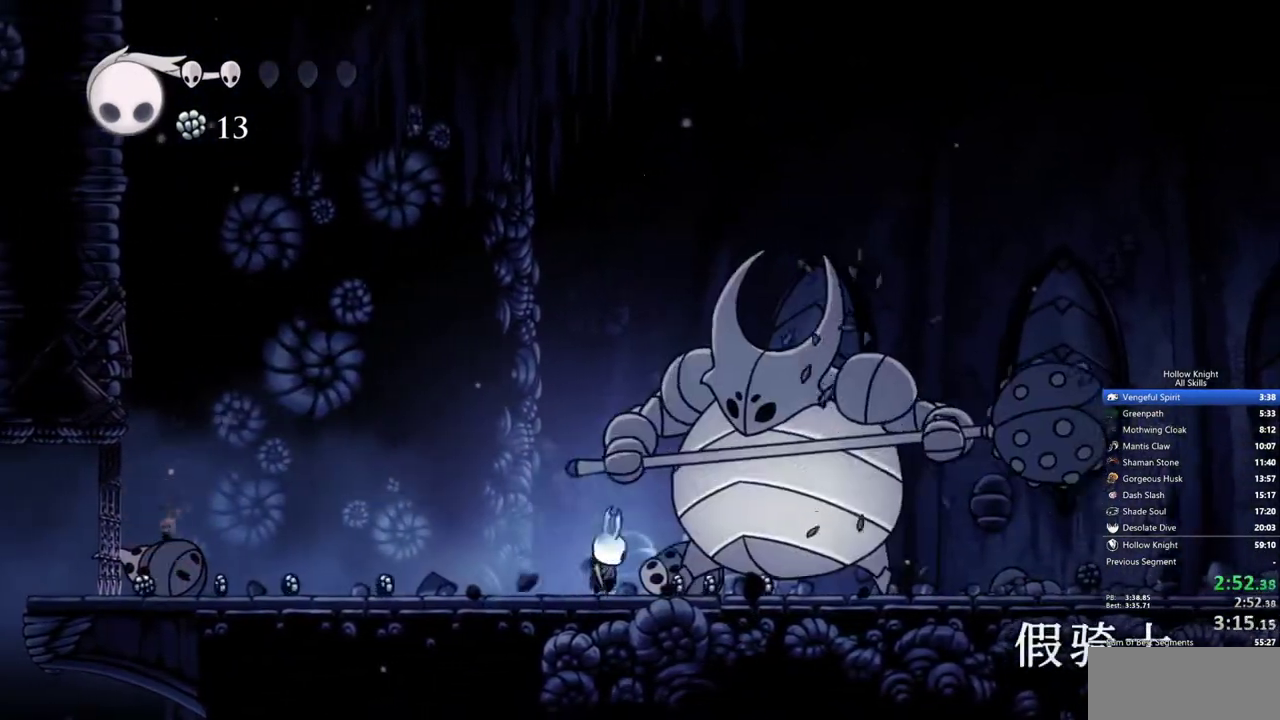
{"keys": ["right"], "events": [[300, "right", "down"]]}
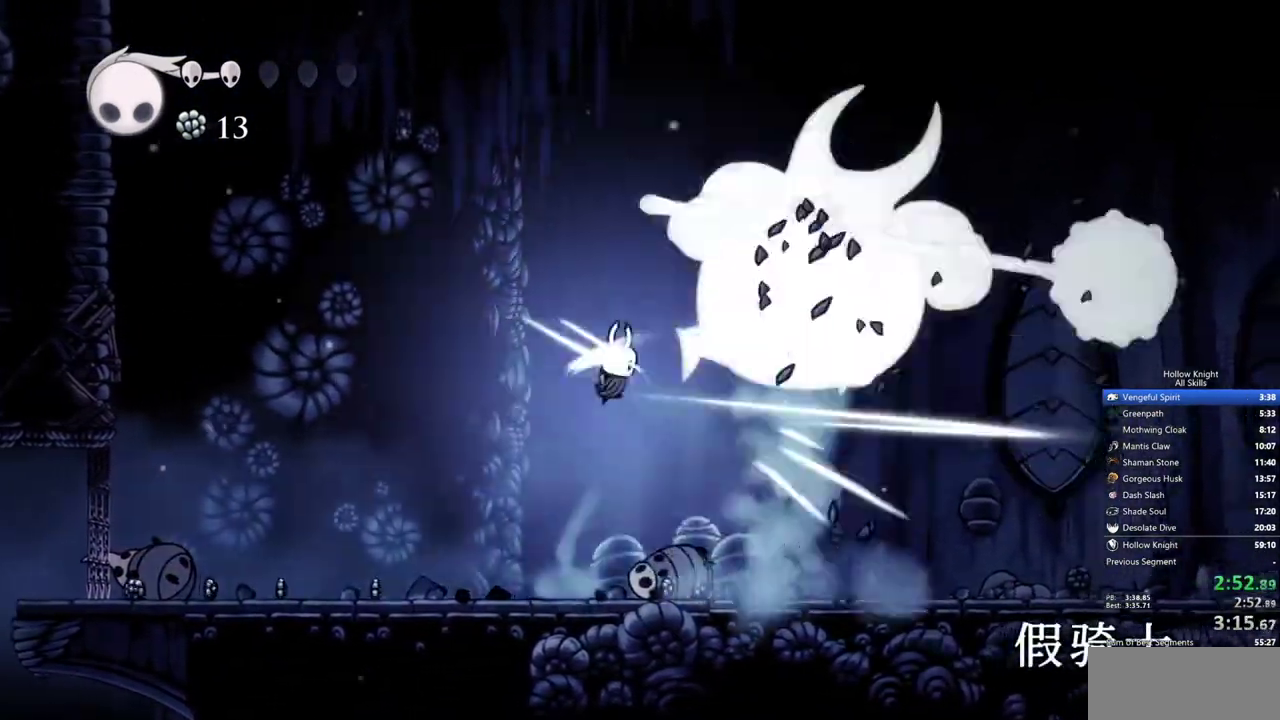
{"keys": ["right", "up"], "events": [[33, "up", "down"]]}
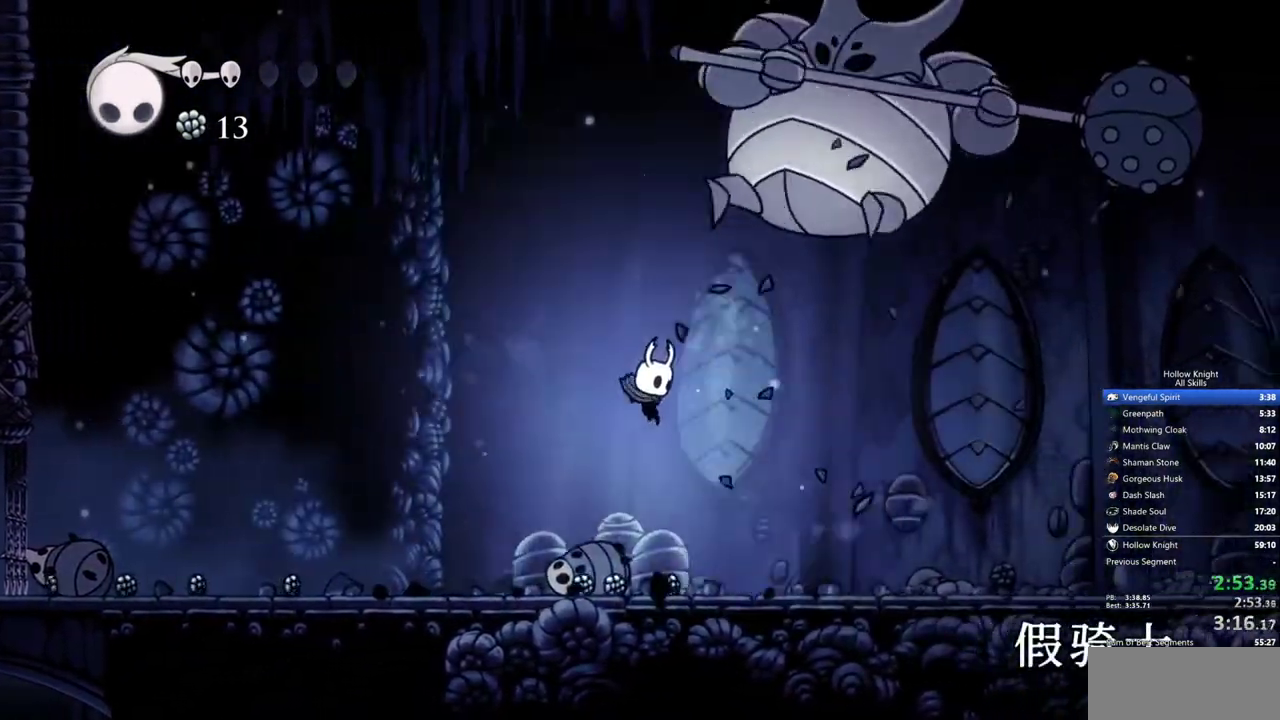
{"keys": ["right"], "events": [[50, "up", "up"], [367, "right", "up"], [417, "right", "down"]]}
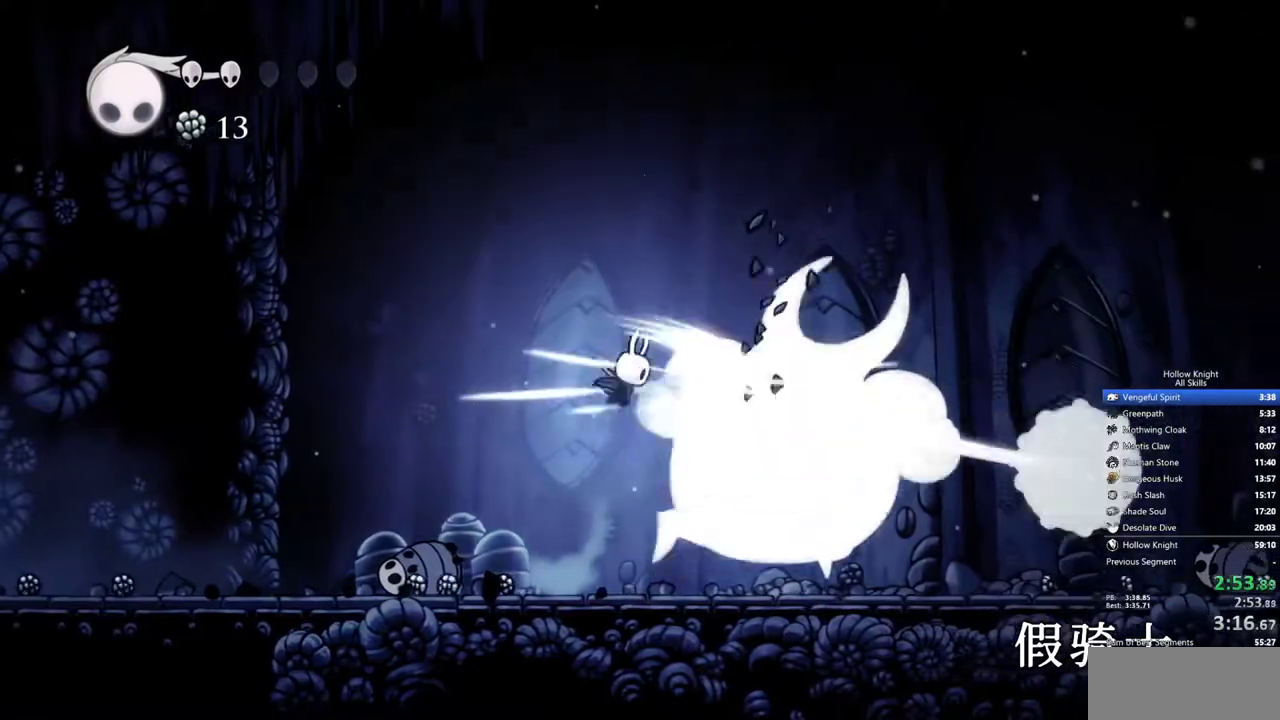
{"keys": [], "events": [[17, "right", "up"], [333, "right", "down"], [383, "right", "up"]]}
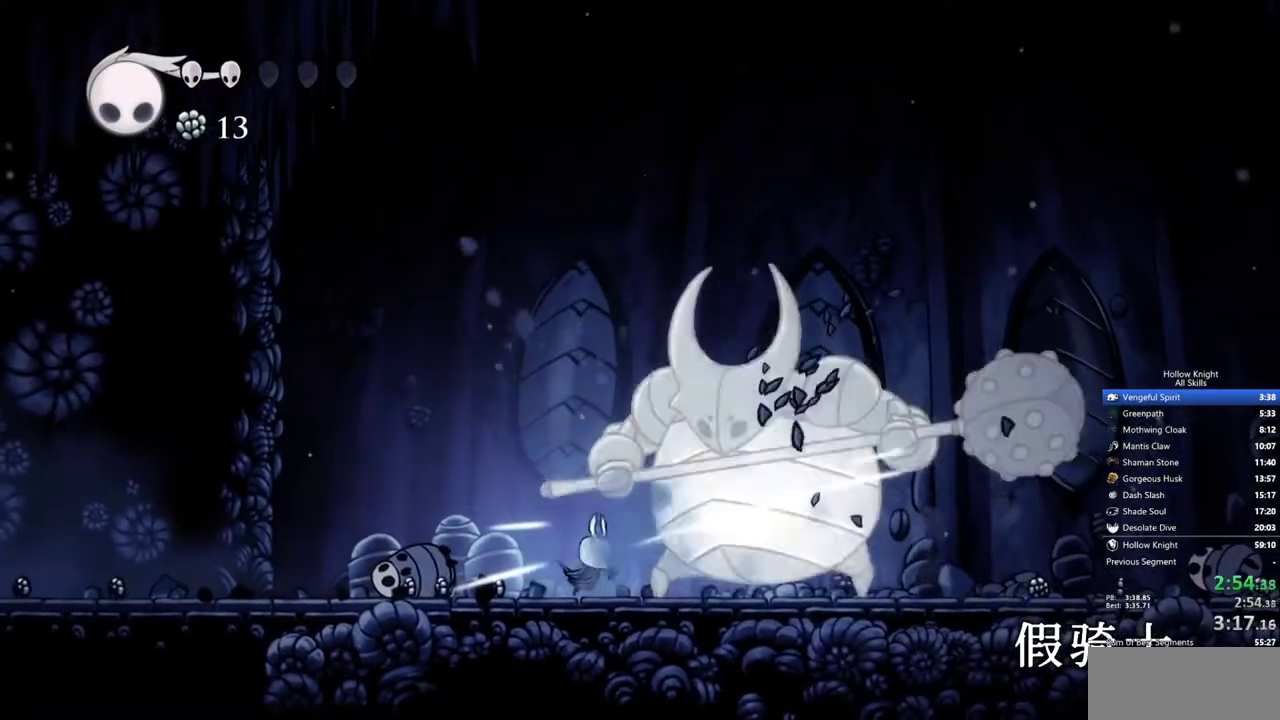
{"keys": [], "events": [[117, "right", "down"], [217, "right", "up"]]}
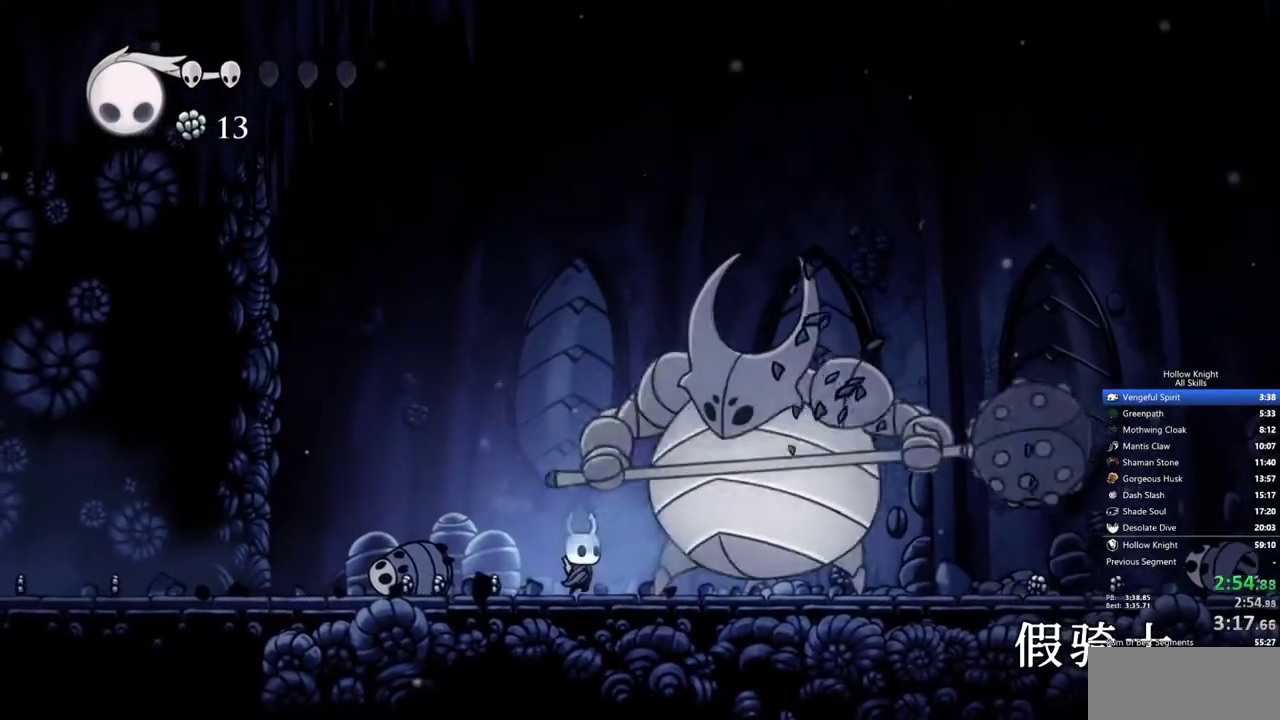
{"keys": ["right"], "events": [[133, "right", "down"], [183, "right", "up"], [467, "right", "down"]]}
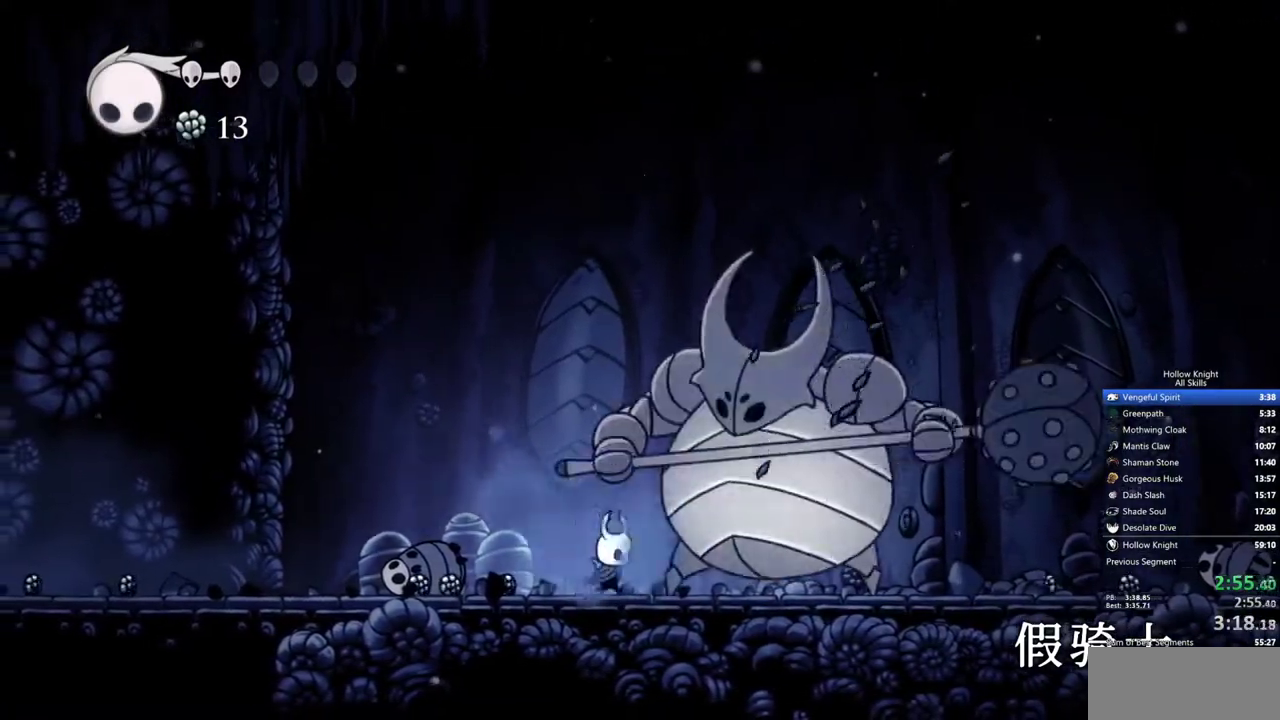
{"keys": ["right", "up"], "events": [[50, "right", "up"], [333, "right", "down"], [433, "up", "down"]]}
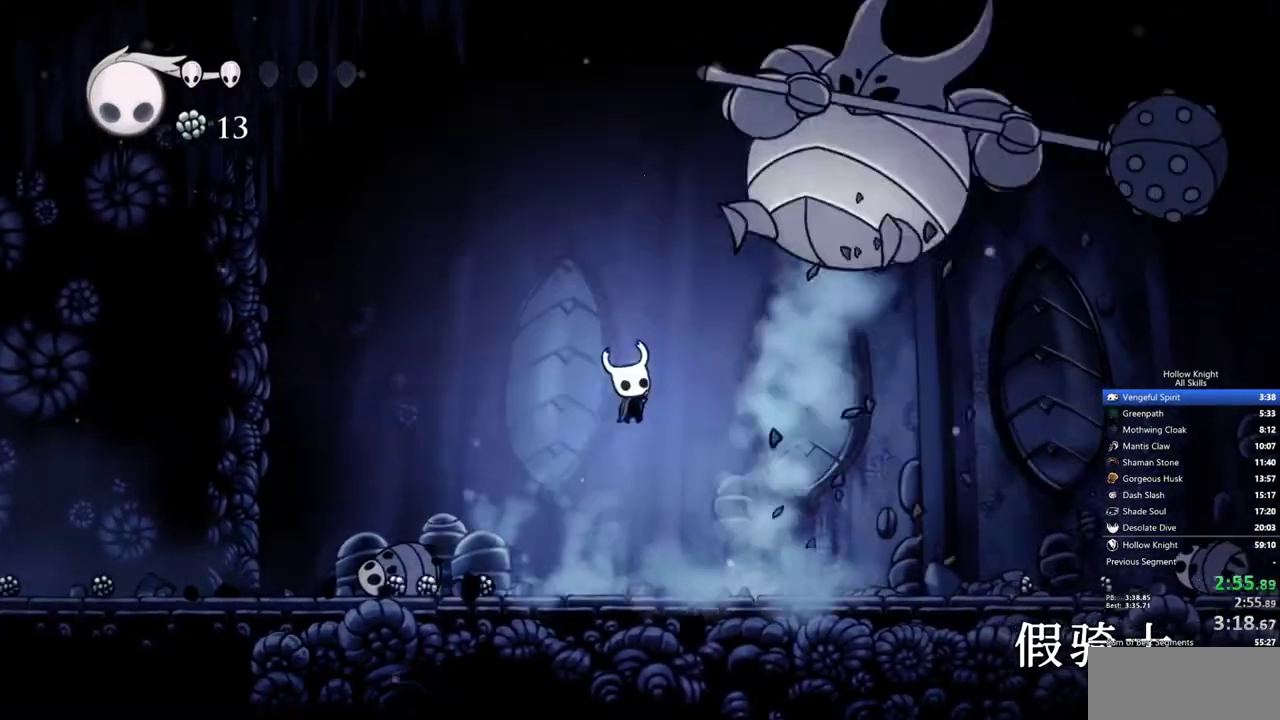
{"keys": ["right"], "events": [[400, "up", "up"]]}
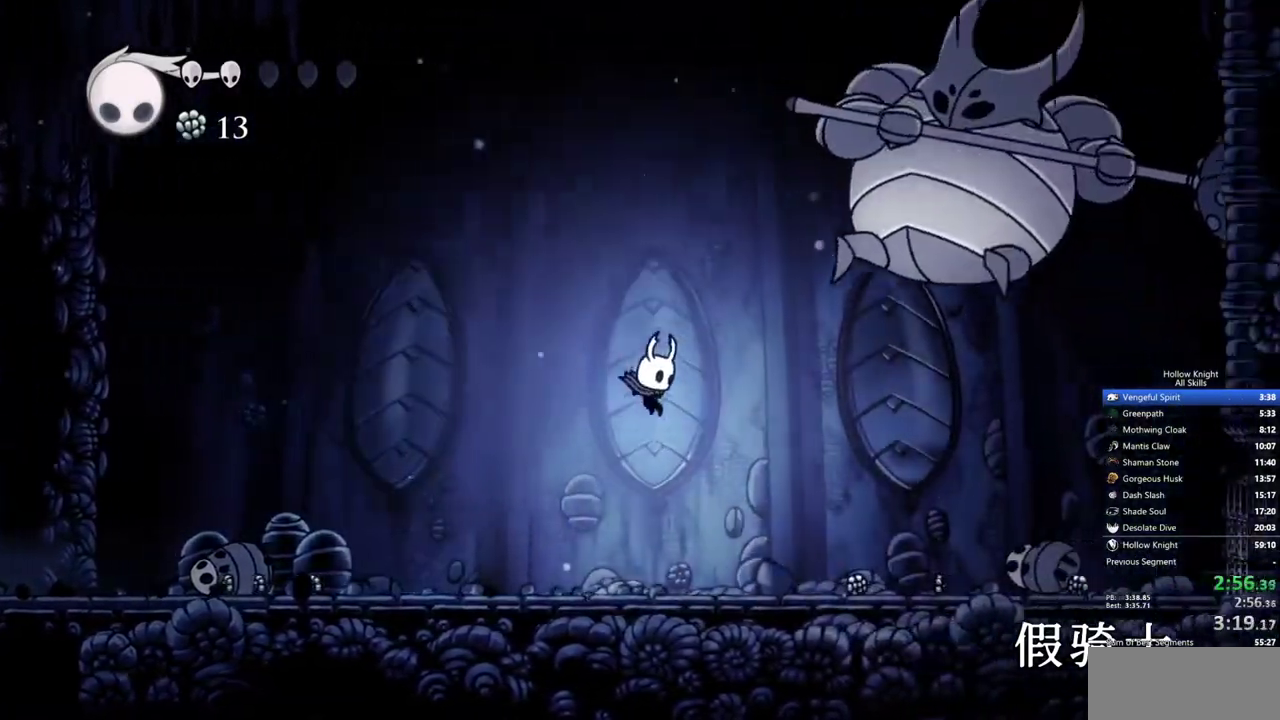
{"keys": ["right"], "events": []}
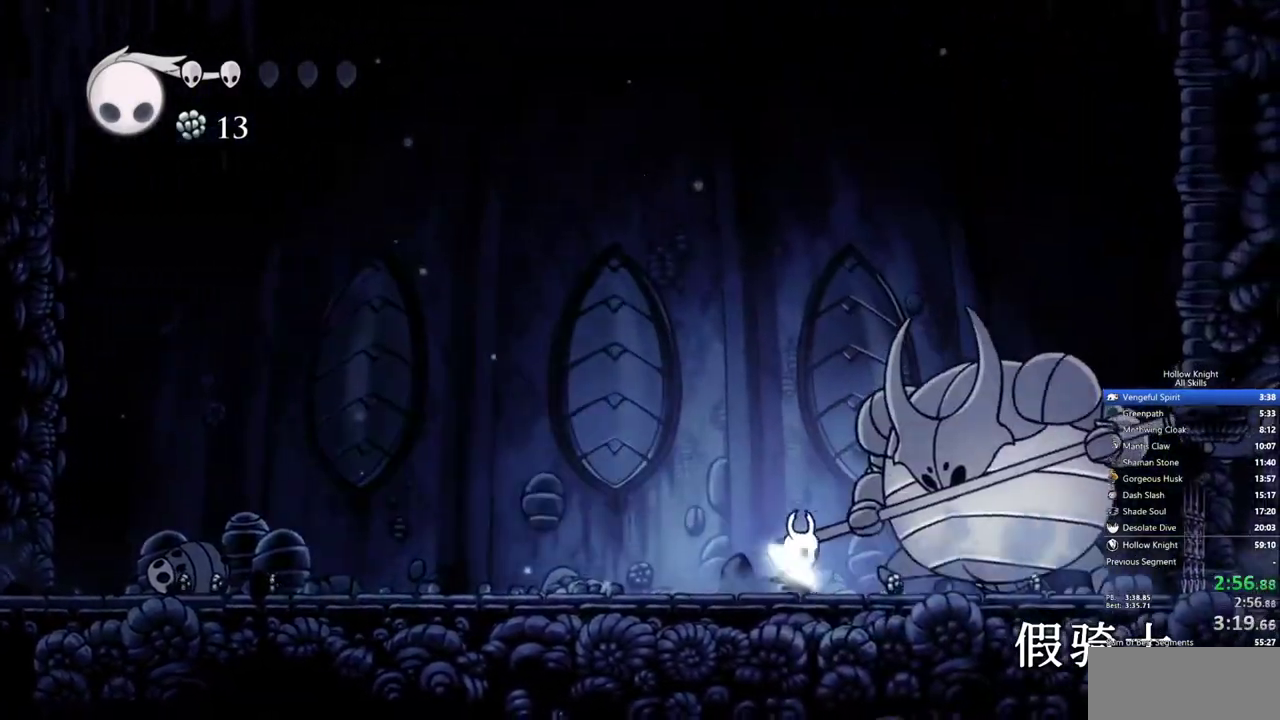
{"keys": [], "events": [[250, "right", "up"], [383, "right", "down"], [433, "right", "up"]]}
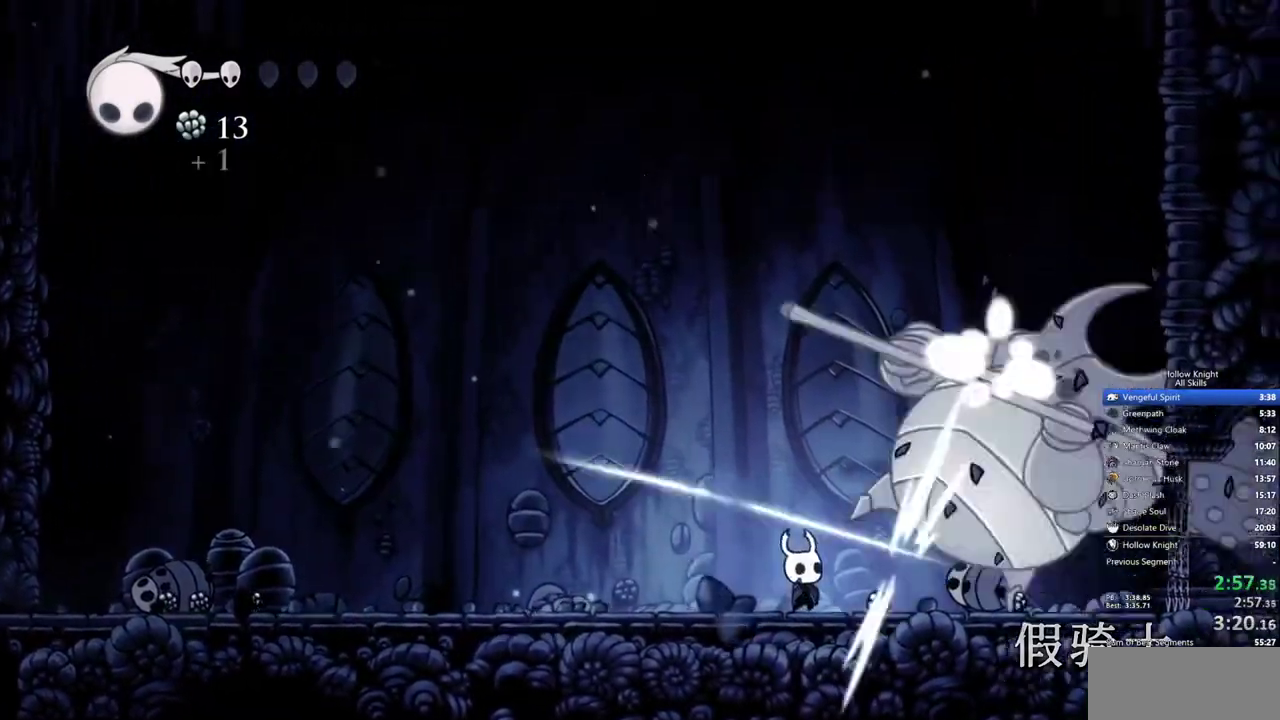
{"keys": ["right"], "events": [[167, "right", "down"]]}
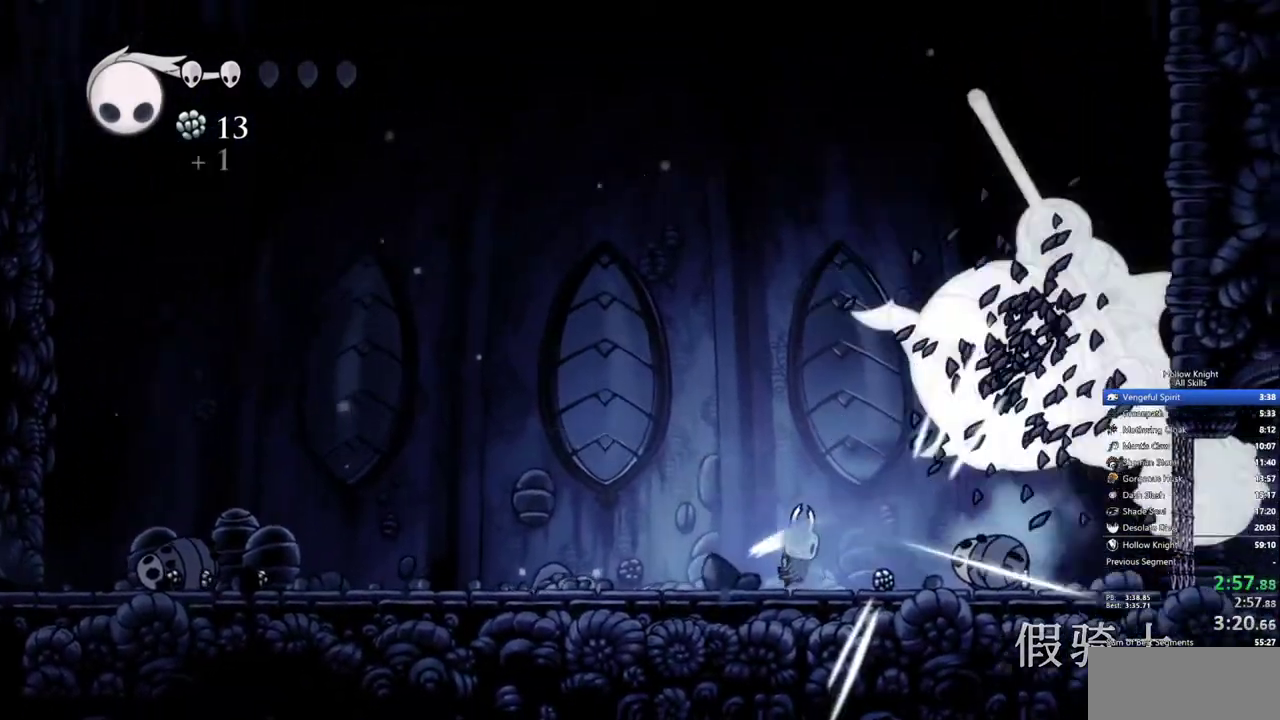
{"keys": ["right"], "events": []}
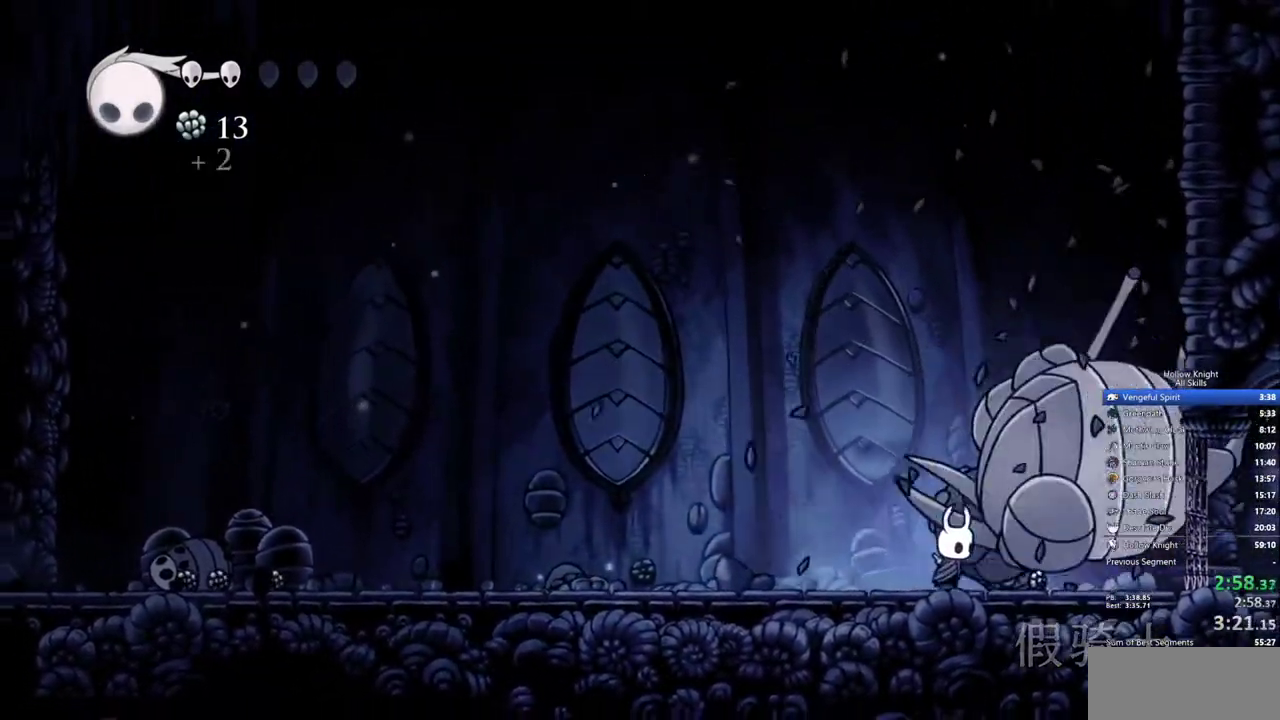
{"keys": ["left"], "events": [[250, "left", "down"], [333, "right", "up"]]}